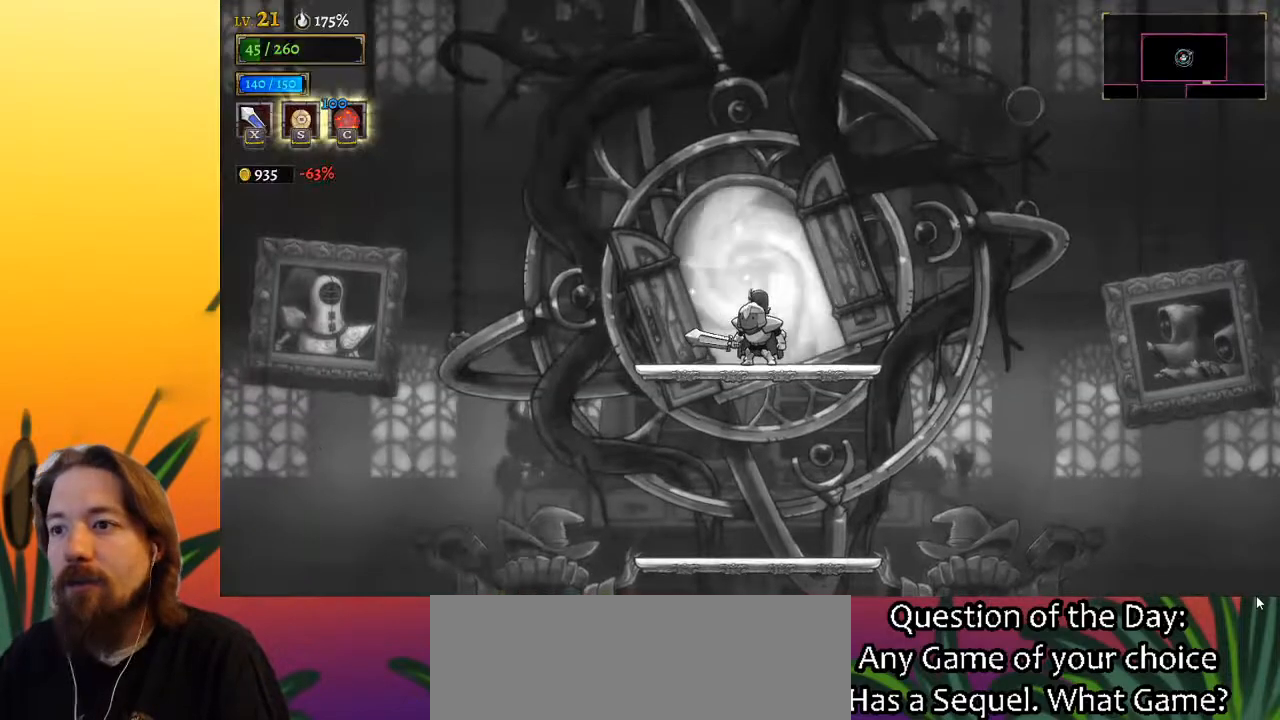
Gameplay with keyboard; each line is a JSON object with the keys held at the frame after it. "events" lists presses ("down") and releases ("up") of "a", "c", "d", "down", "left", "right", "s", "up", "x" and "z" between this image and that frame as [ms after this image, input, new state], when the widget could be followed in between. No other keys are recorded. Mouse input is not recorded.
{"keys": ["down"], "events": [[367, "down", "down"]]}
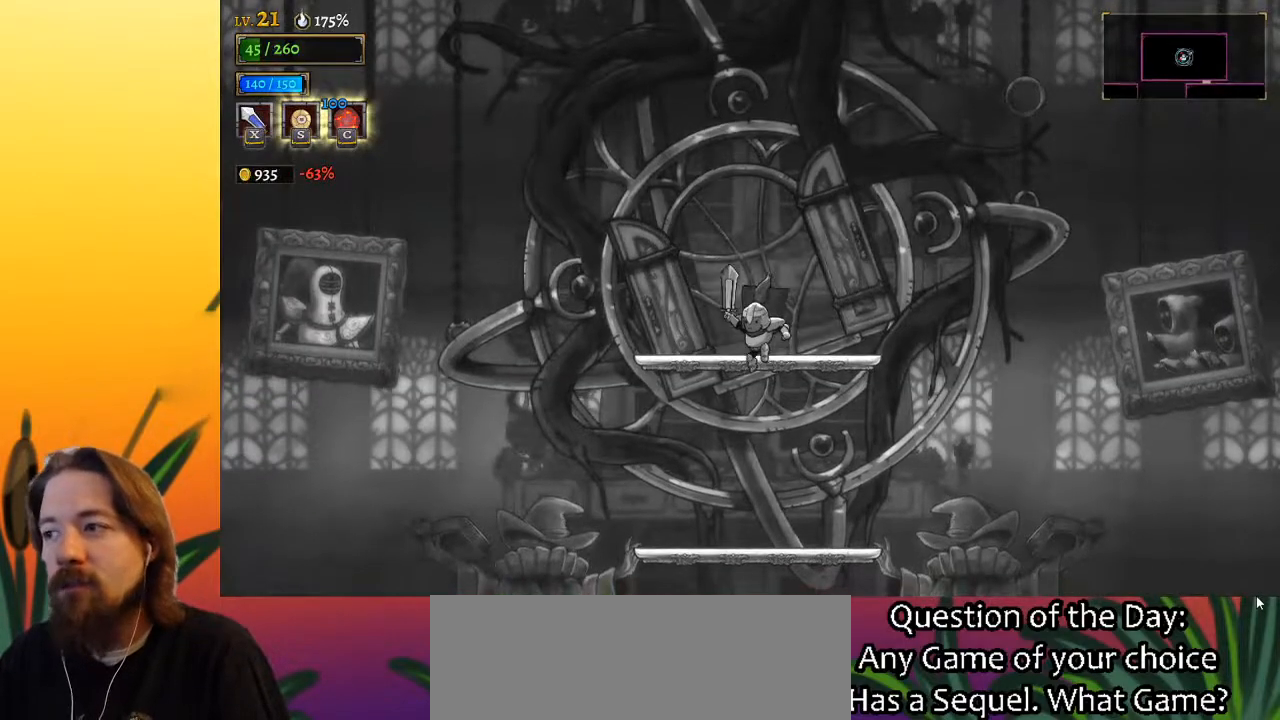
{"keys": ["down"], "events": []}
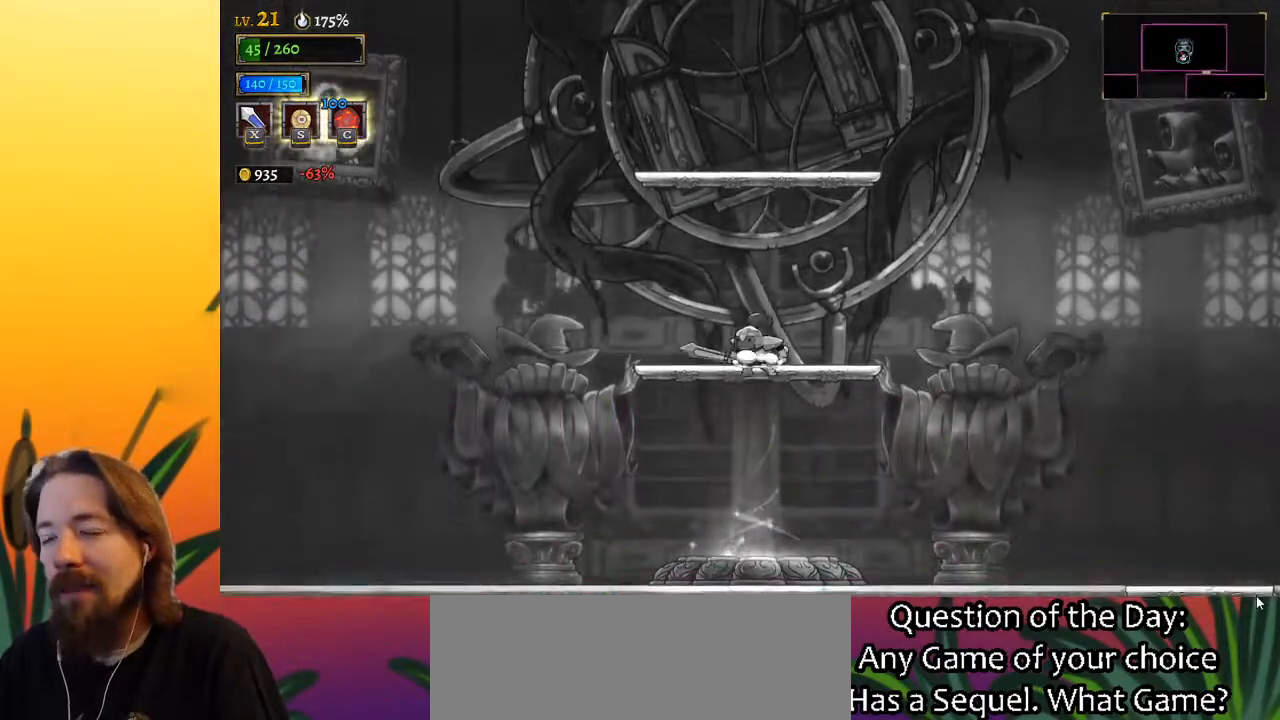
{"keys": [], "events": [[300, "down", "up"]]}
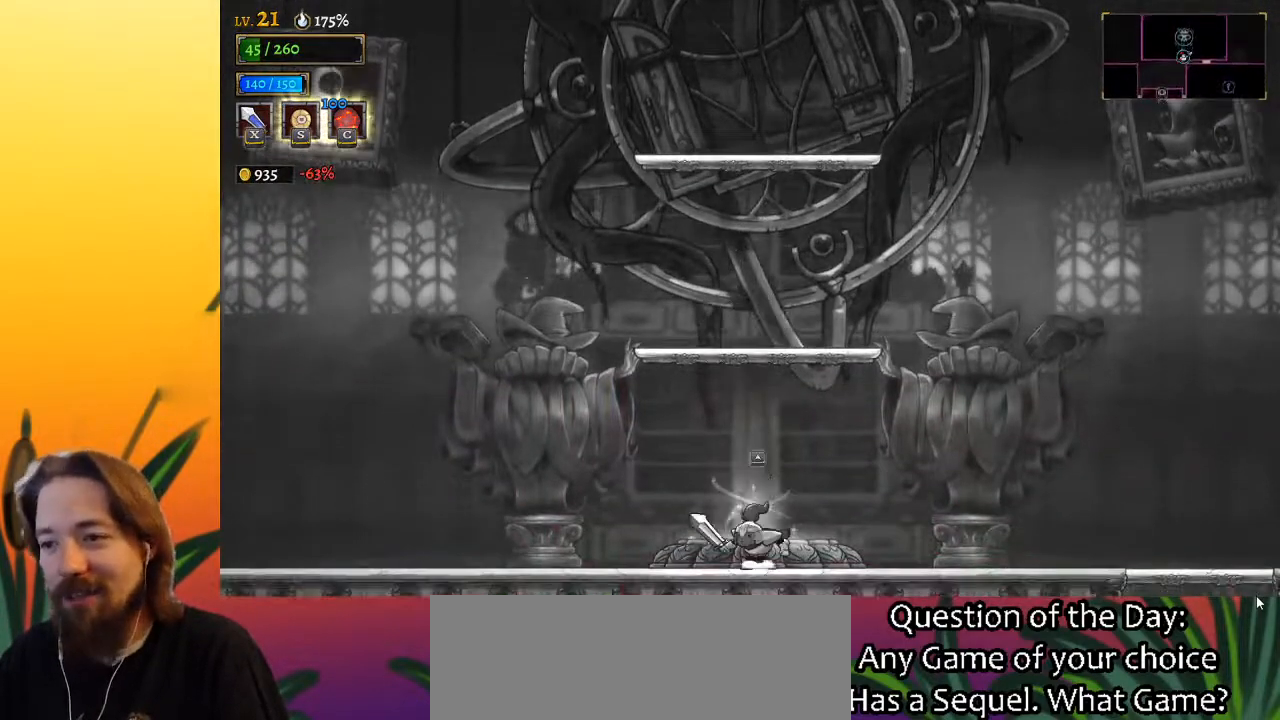
{"keys": [], "events": [[33, "up", "down"], [133, "up", "up"]]}
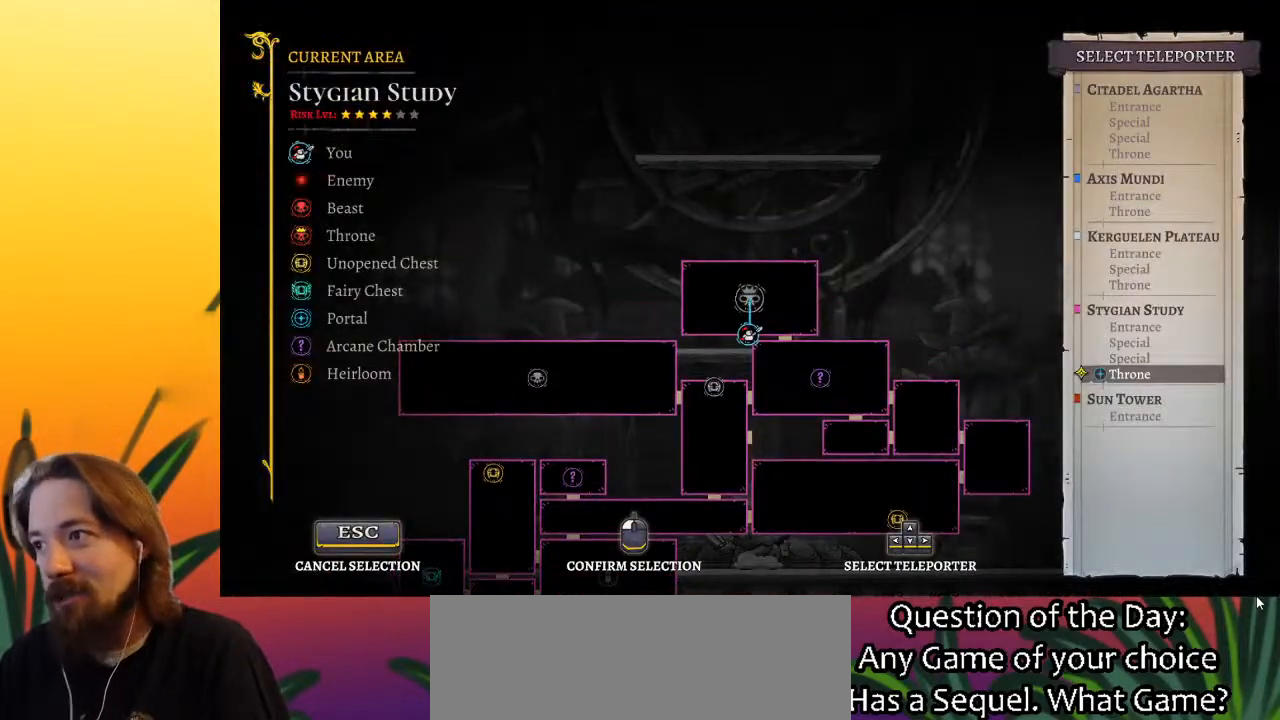
{"keys": [], "events": [[200, "down", "down"], [333, "down", "up"]]}